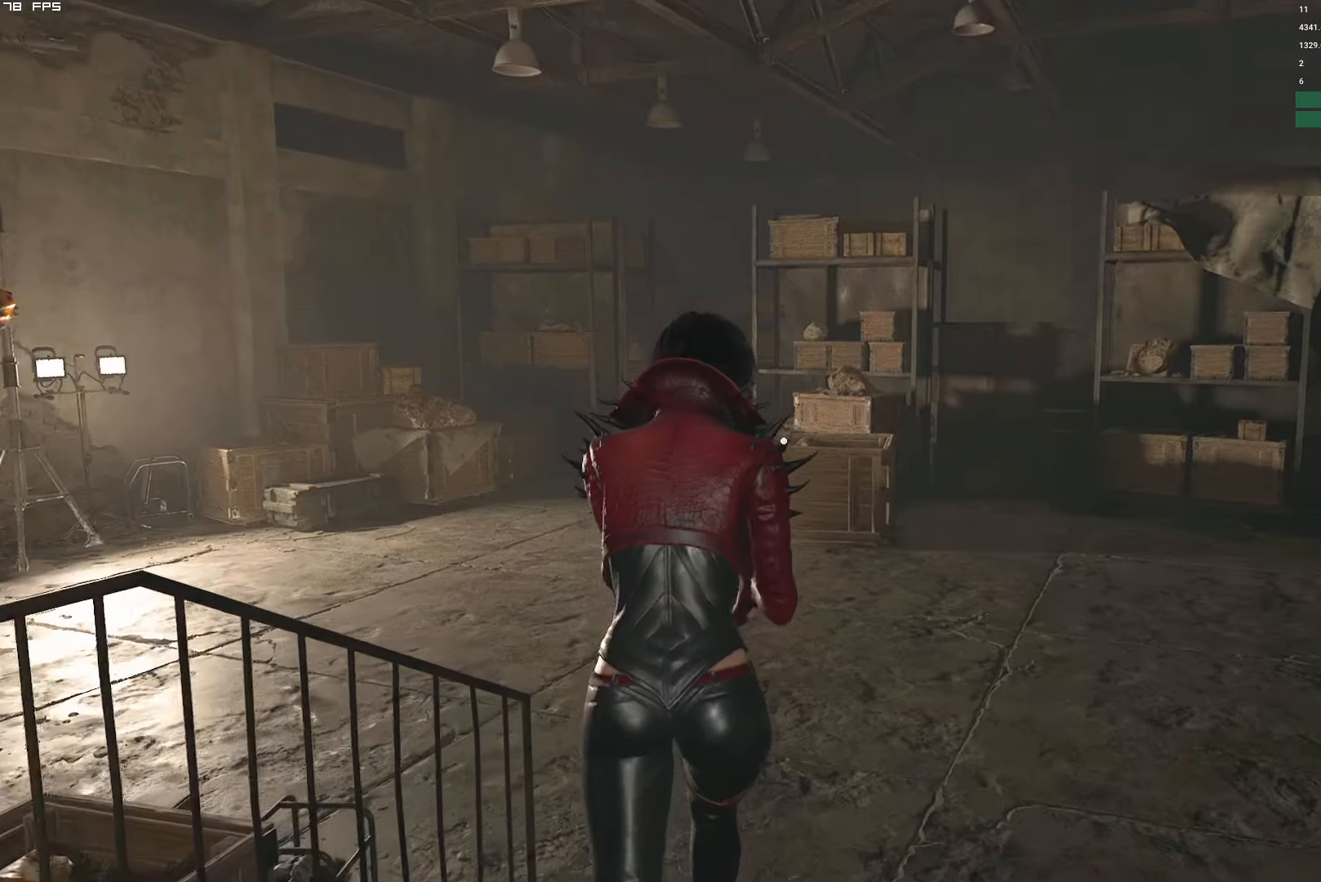
Gameplay with keyboard and mouse; each line is a JSON object with the keys and mouse buttons held at the frame after it. "events" lists presses ("down") and releases ("up") of "1", "2", "3", "4", "5", "6", "a", "alt", "b", "c", "caps_lock", "ctrl", "d", "e", "escape", "f", "g", "q", "r", "s", "shift", "space", "t", "tab", "v", "w", "x", "y", "z", "mouse_left", "mouse_wheel", "mouse_right" and "mouse_mb4" between this image and that frame as [ms after this image, input, new state], when the widget could be followed in between. "mouse_left", "mouse_wheel", "mouse_right", "mouse_mb4" = the "left", "wheel", "right", "mb4" buttons of the "mouse" list. No other keys are recorded. "wheel" means that the mouse wheel is clicked or scrolled. Mouse movement is not recorded.
{"keys": ["r", "shift", "w"], "mouse": [], "events": [[67, "r", "down"], [167, "r", "up"], [250, "r", "down"], [350, "r", "up"], [450, "r", "down"]]}
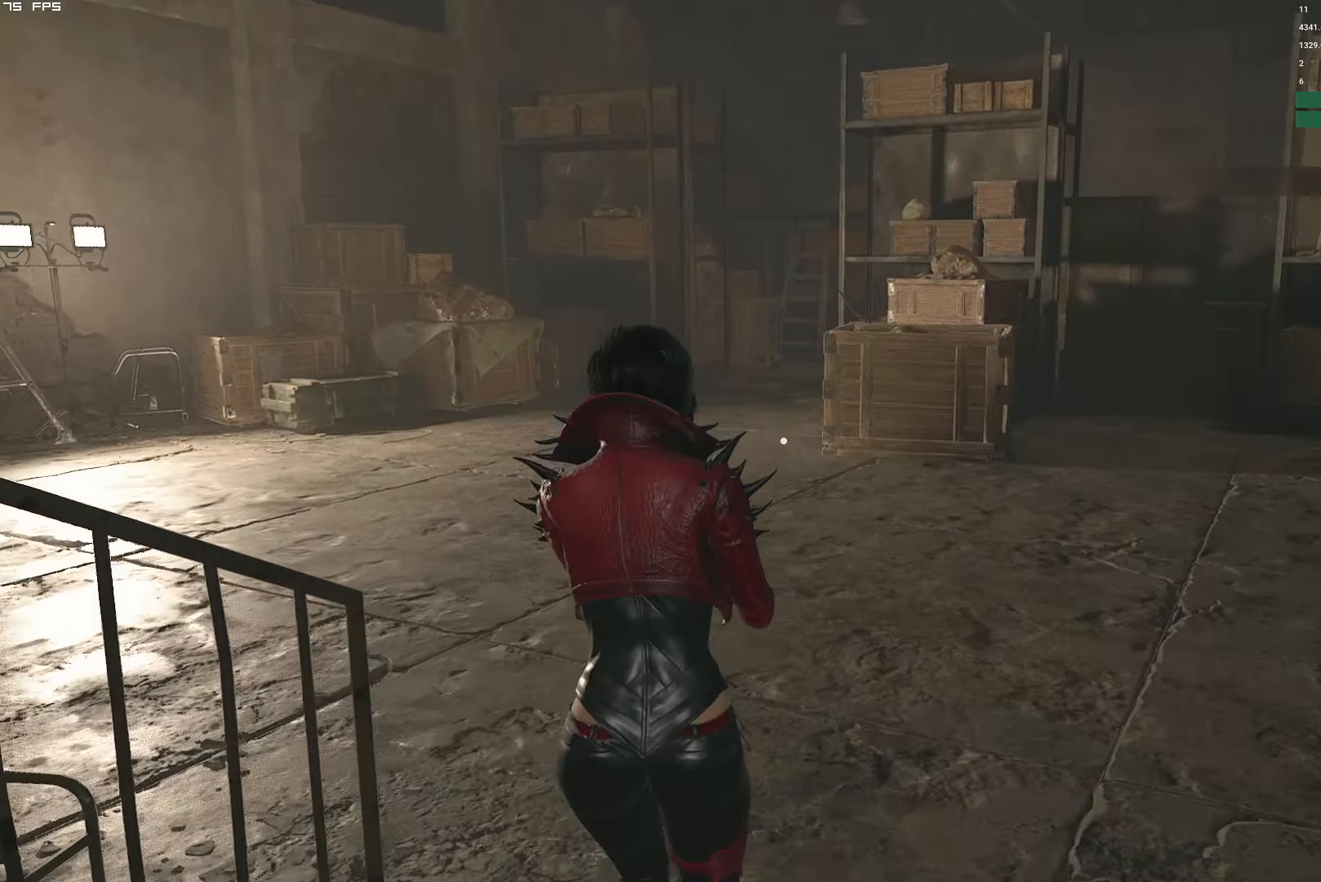
{"keys": ["w"], "mouse": [], "events": [[67, "r", "up"], [333, "a", "down"], [483, "a", "up"], [483, "shift", "up"]]}
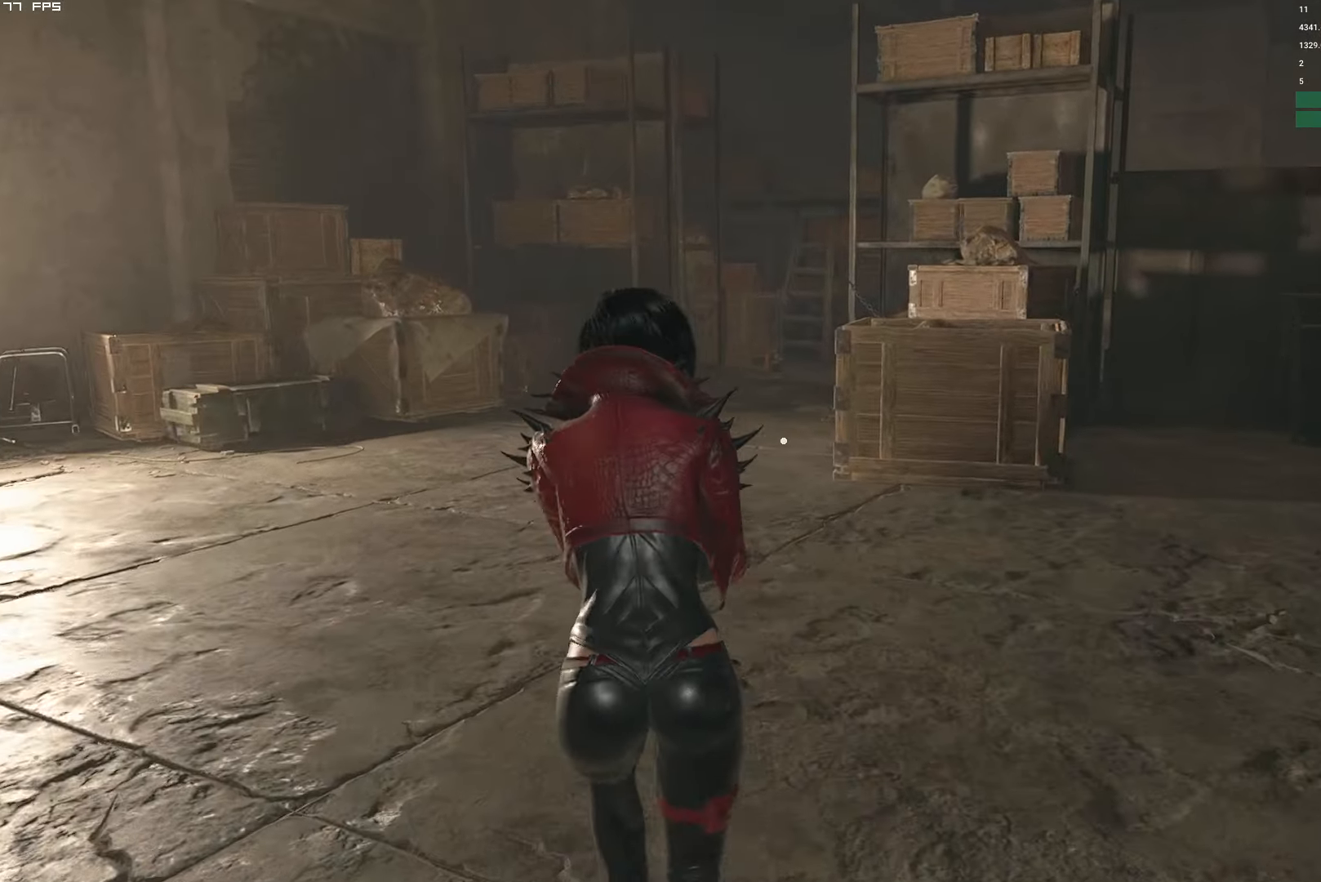
{"keys": ["w"], "mouse": [], "events": []}
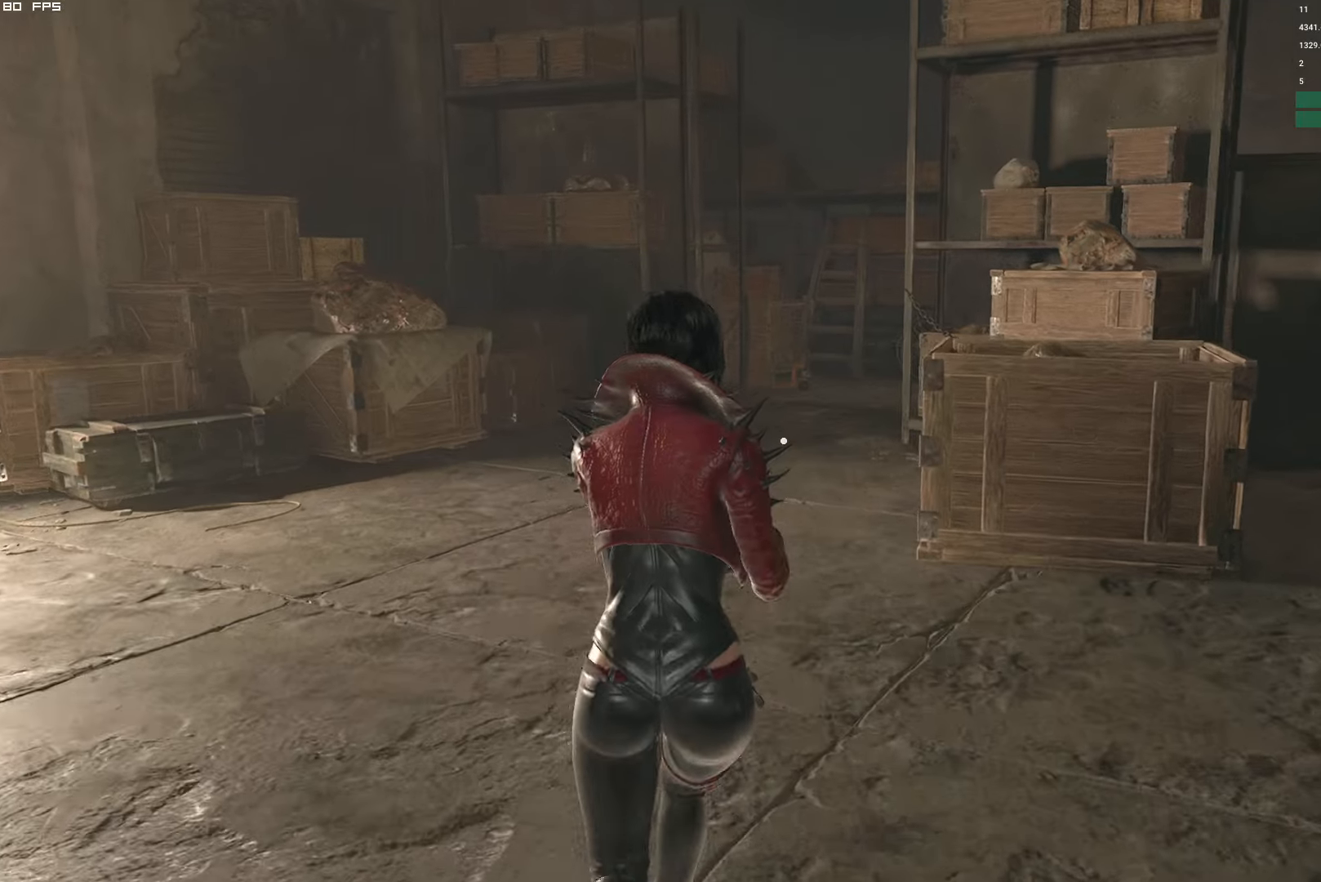
{"keys": ["d", "w"], "mouse": [], "events": [[500, "d", "down"]]}
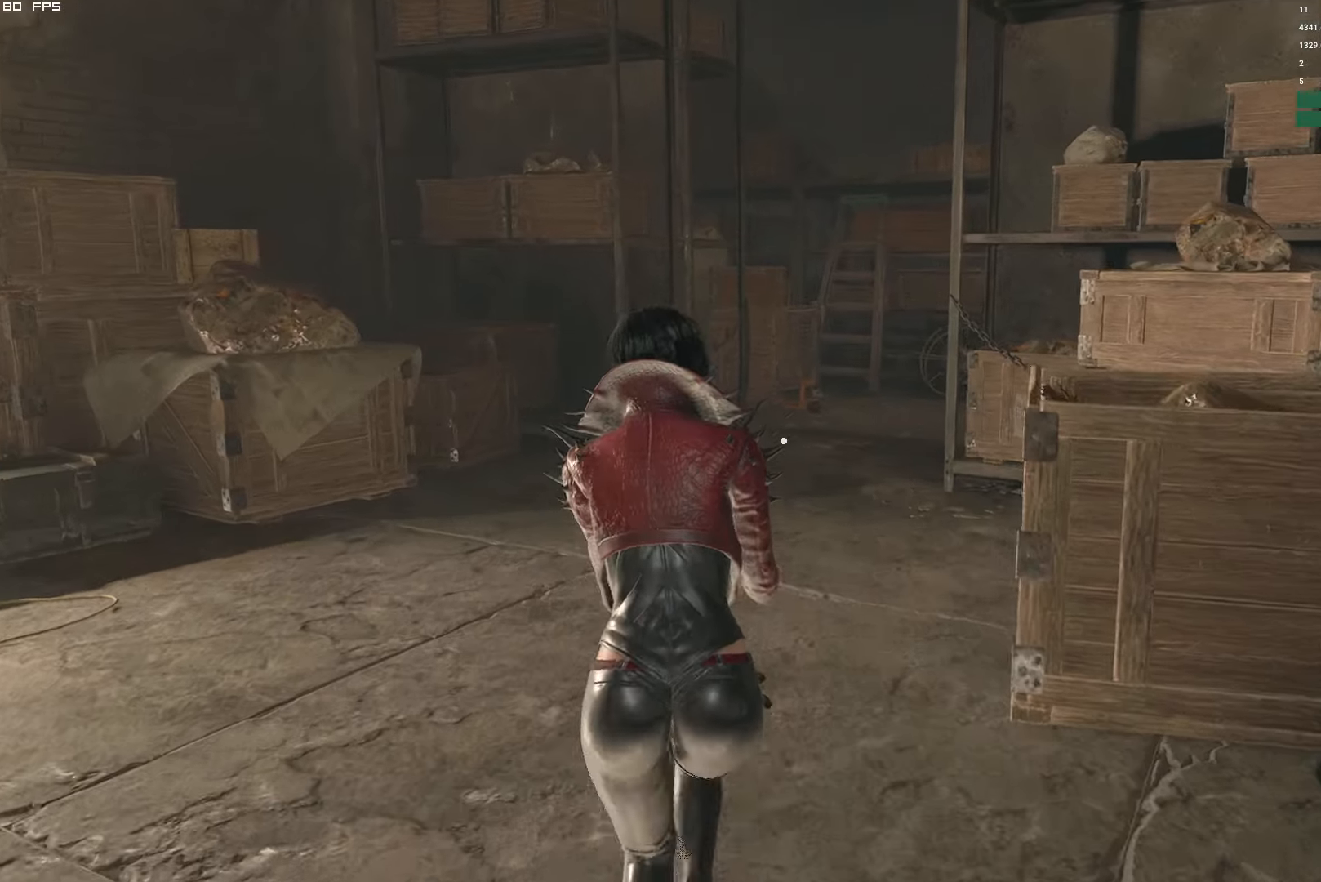
{"keys": ["d", "w"], "mouse": [], "events": [[84, "d", "up"], [450, "d", "down"]]}
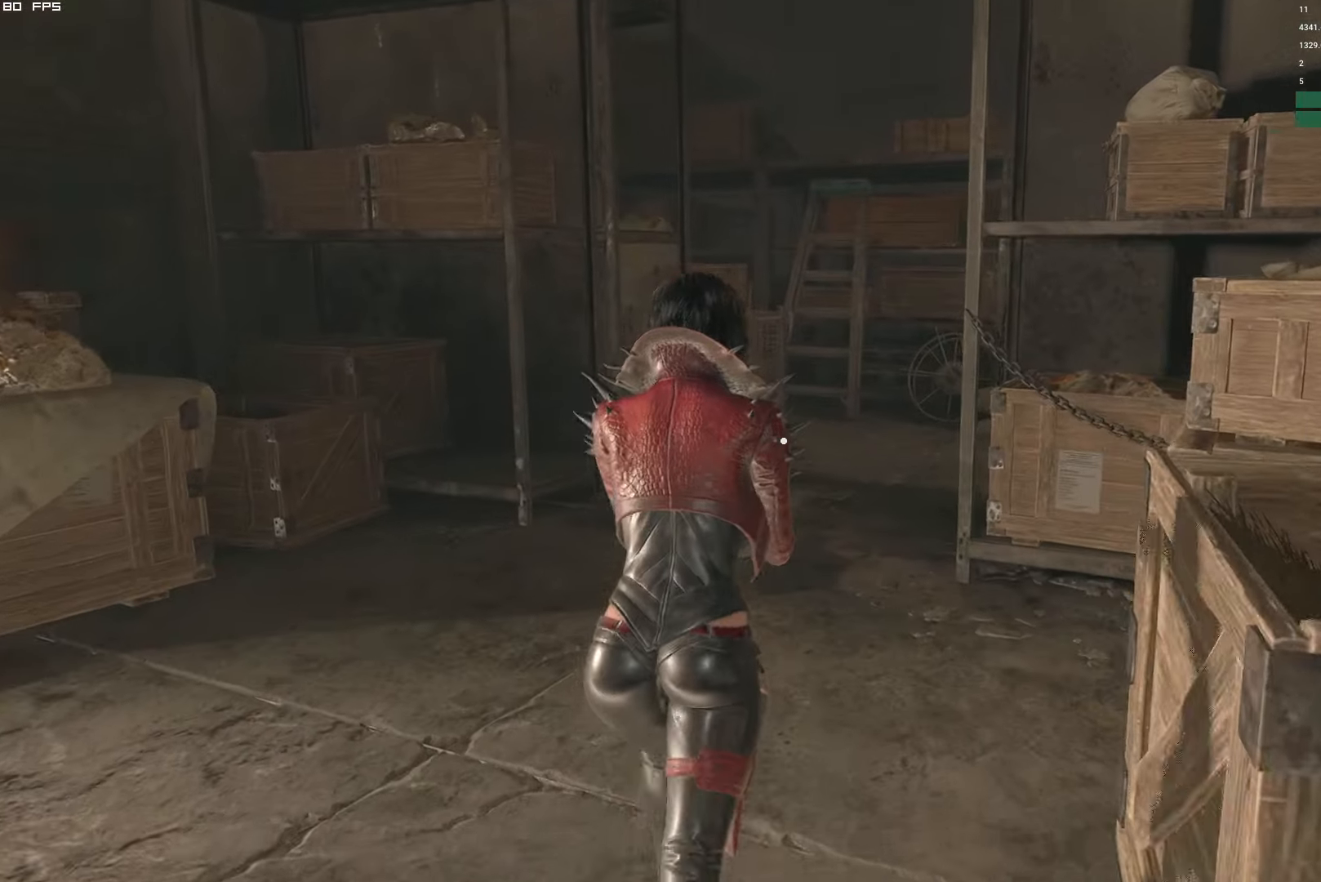
{"keys": ["w"], "mouse": [], "events": [[50, "d", "up"], [317, "d", "down"], [434, "d", "up"]]}
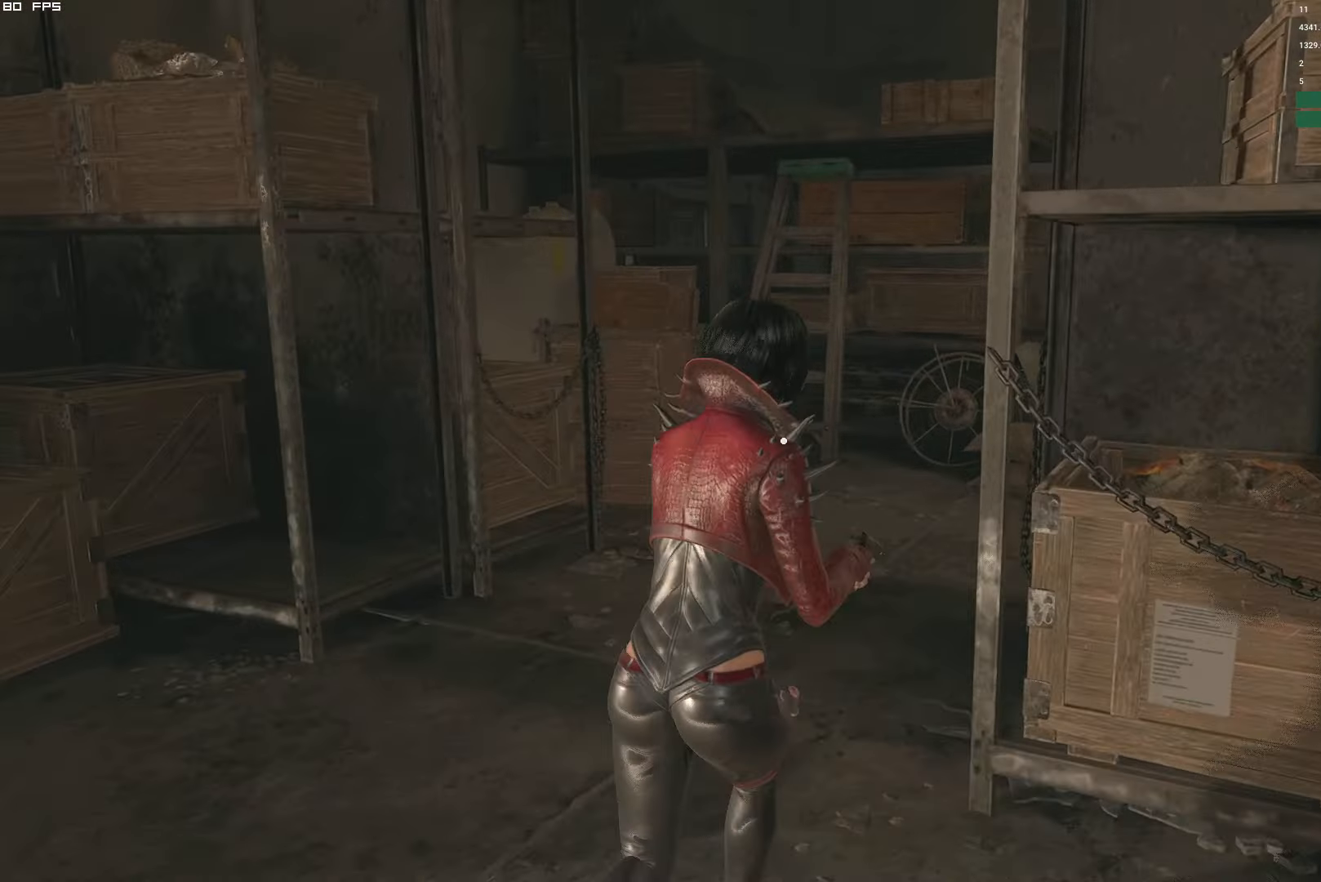
{"keys": ["d", "w"], "mouse": [], "events": [[134, "d", "down"], [250, "d", "up"], [350, "d", "down"]]}
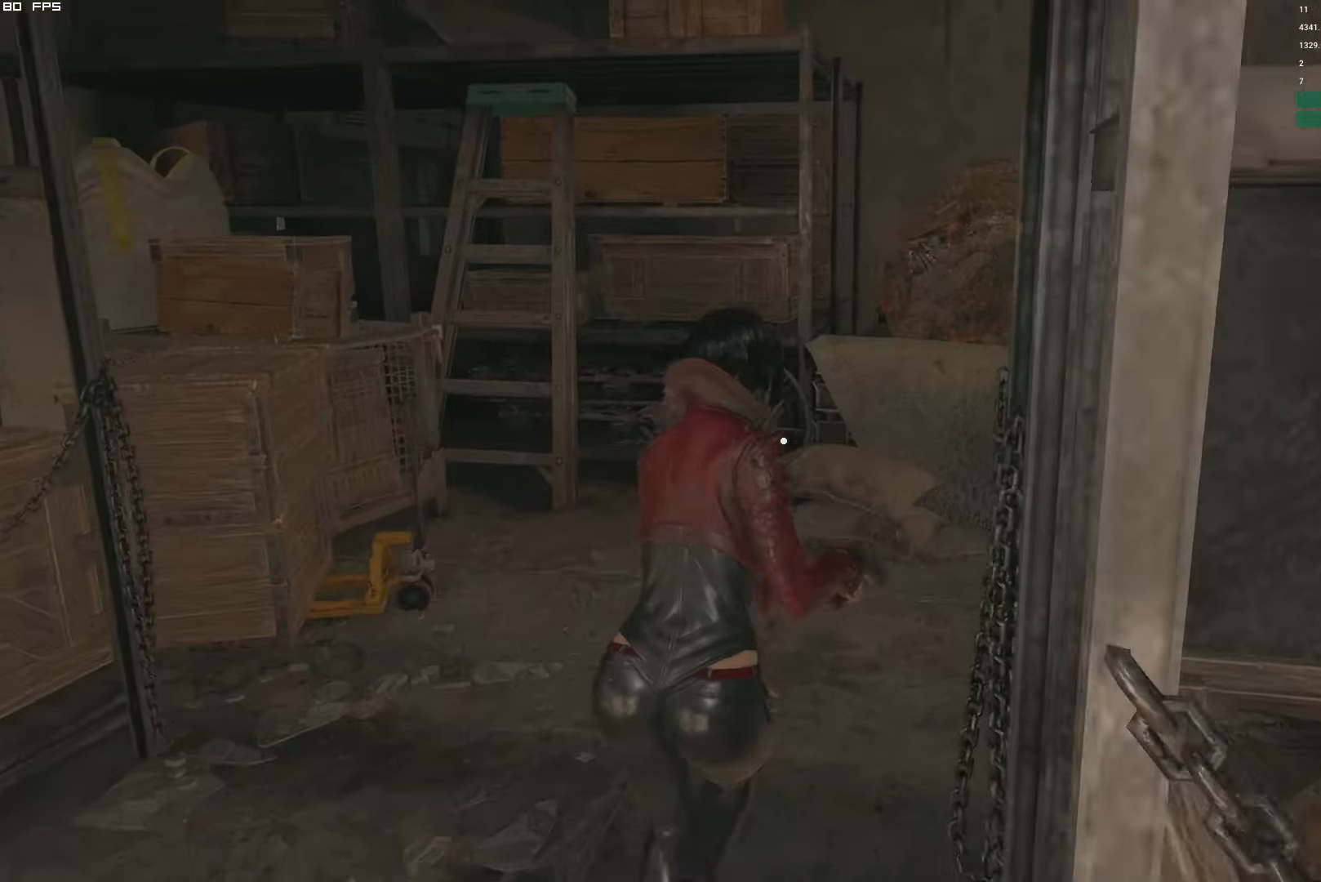
{"keys": ["d", "w"], "mouse": [], "events": []}
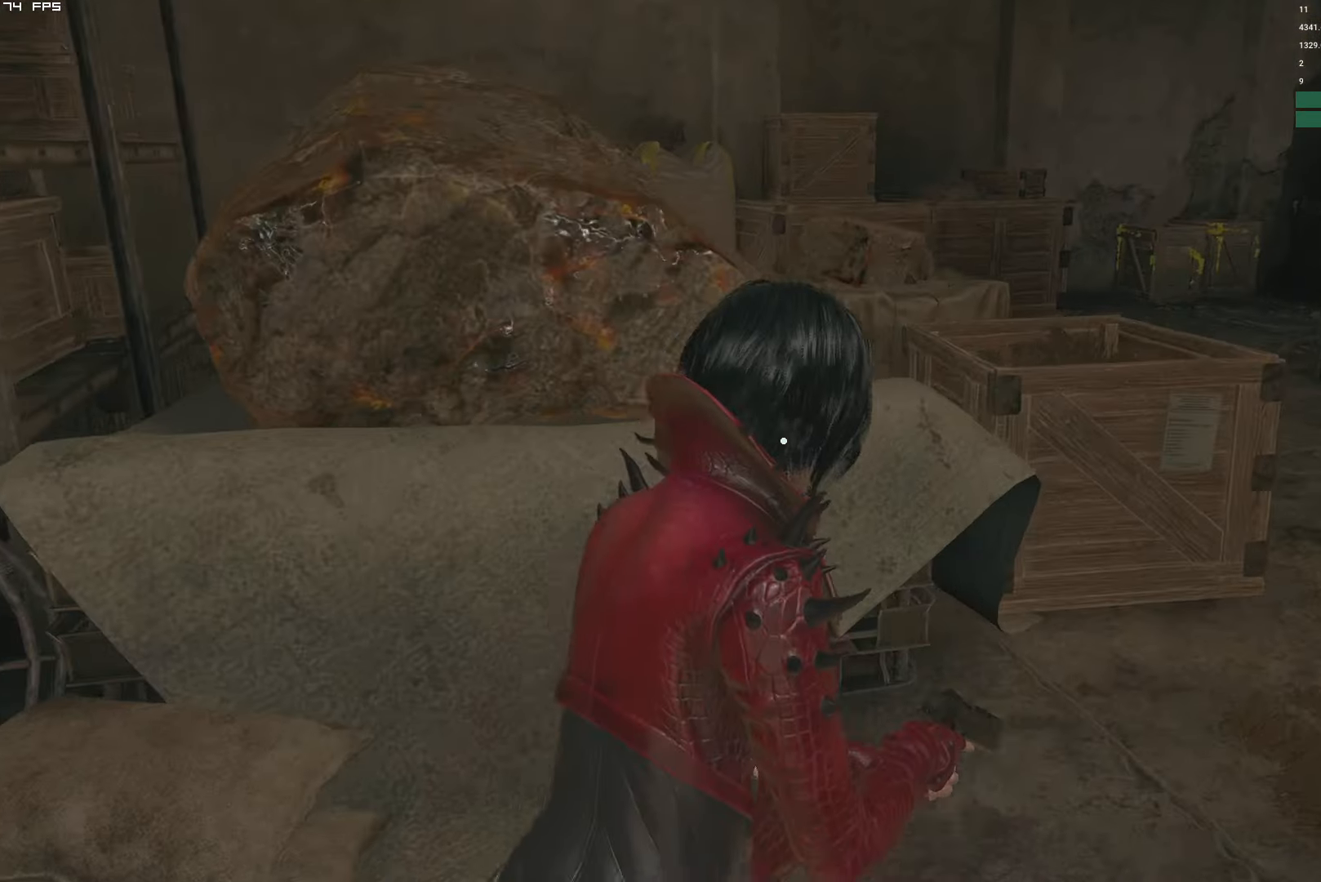
{"keys": ["d", "w"], "mouse": [], "events": [[267, "w", "up"], [384, "w", "down"]]}
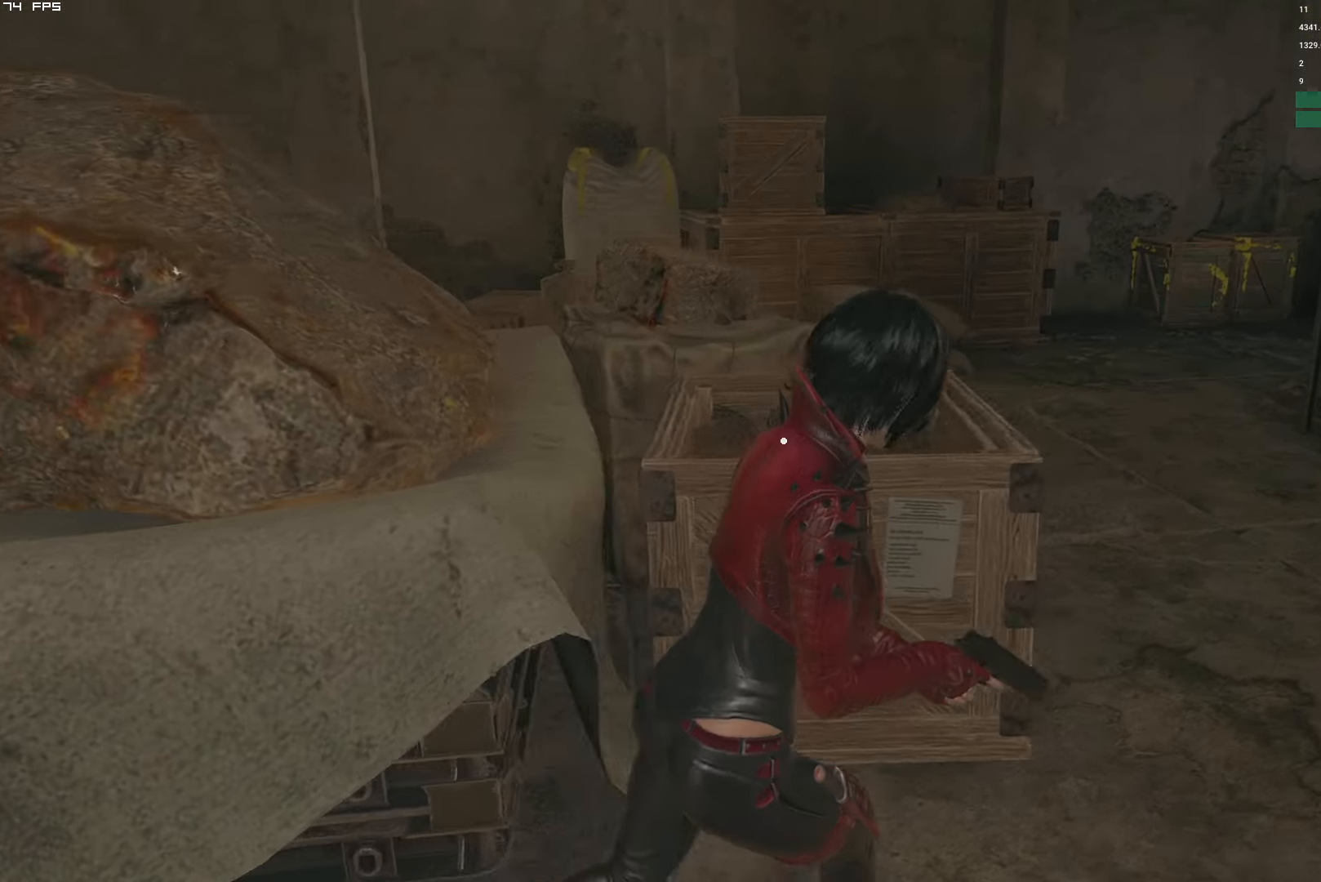
{"keys": ["d", "w"], "mouse": [], "events": []}
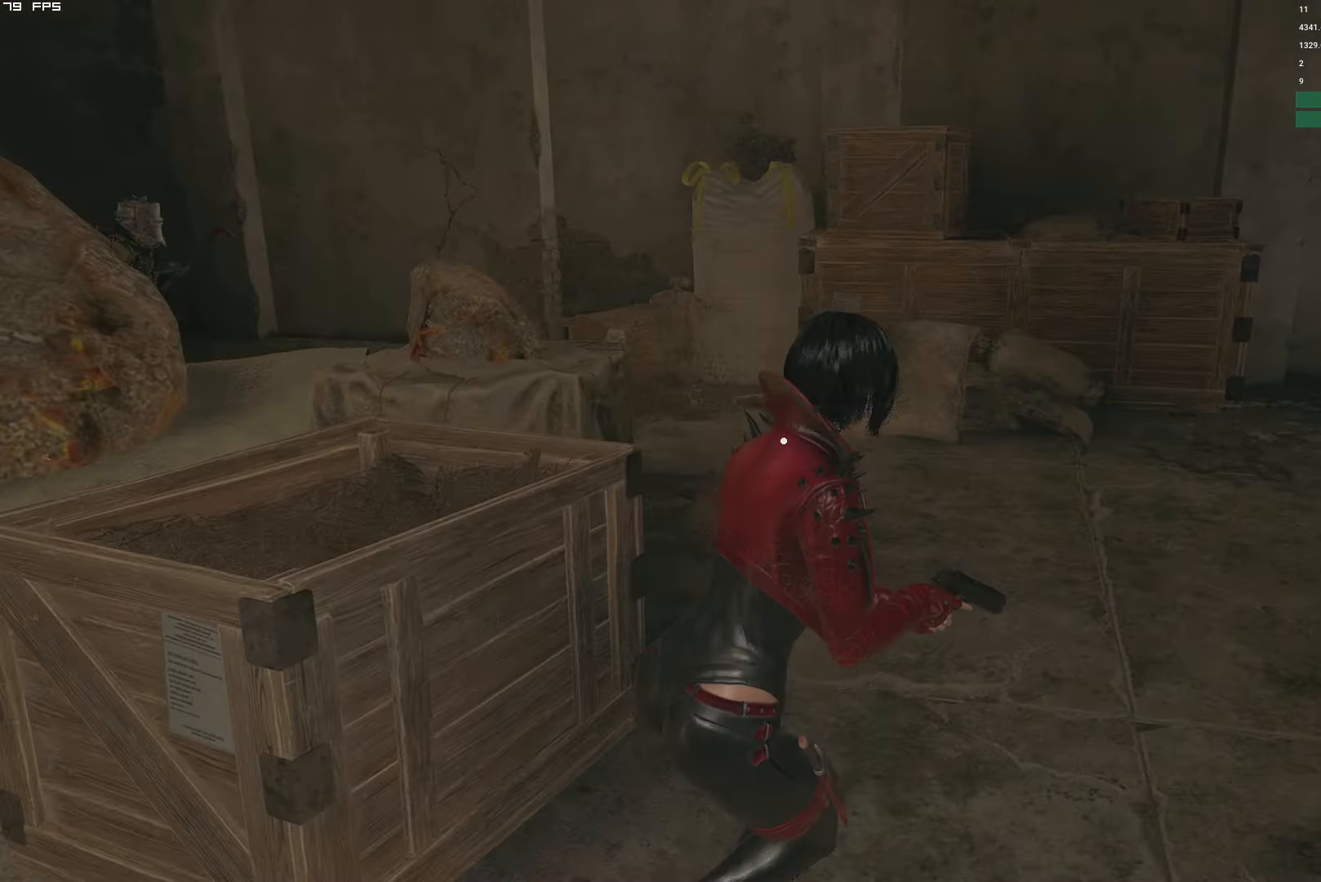
{"keys": ["t", "w"], "mouse": ["right"], "events": [[250, "mouse_right", "down"], [284, "d", "up"], [416, "t", "down"], [466, "w", "up"], [500, "w", "down"]]}
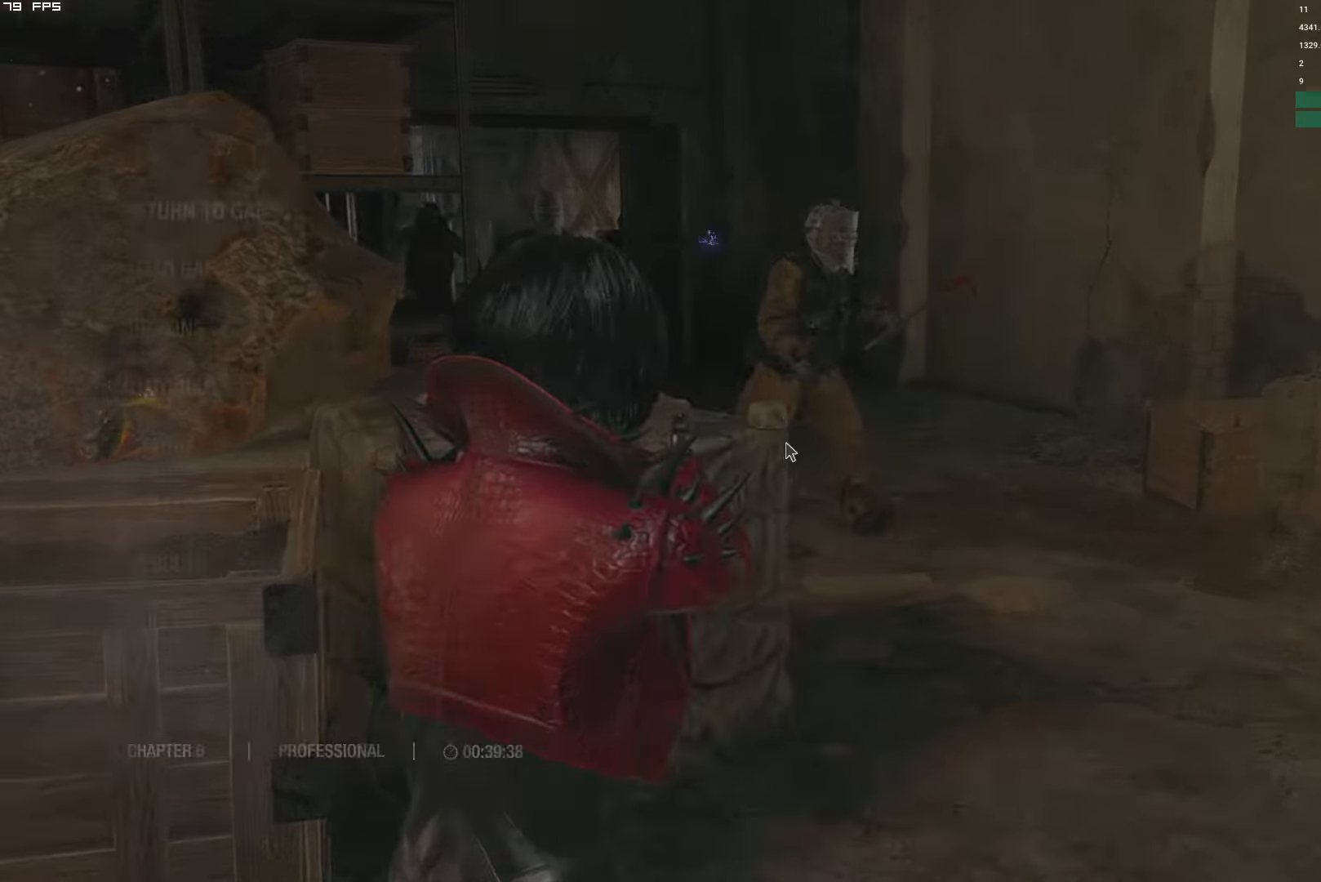
{"keys": ["w"], "mouse": ["right"], "events": [[100, "t", "up"]]}
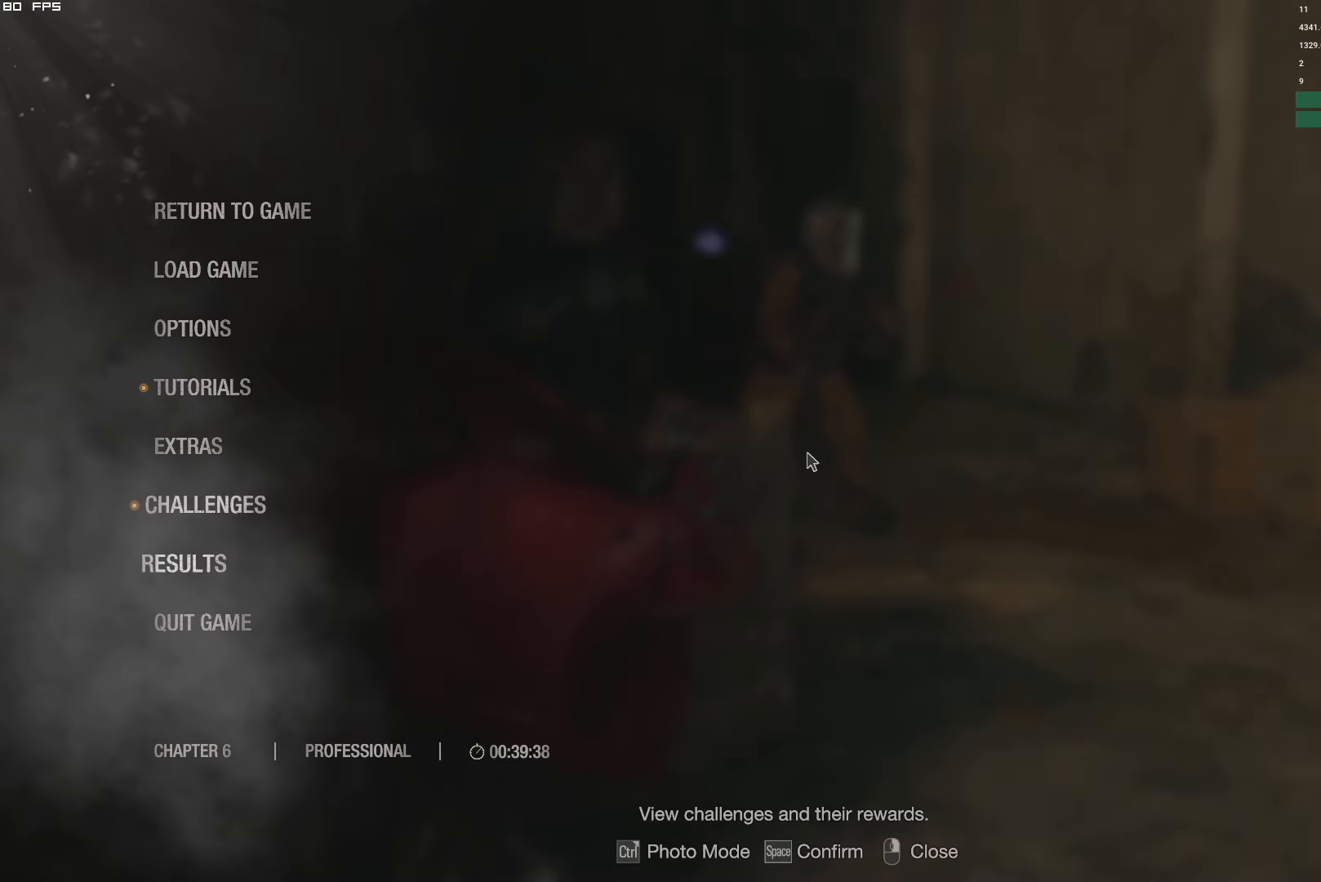
{"keys": ["w"], "mouse": ["right"], "events": [[50, "t", "down"], [150, "t", "up"], [250, "t", "down"], [333, "t", "up"]]}
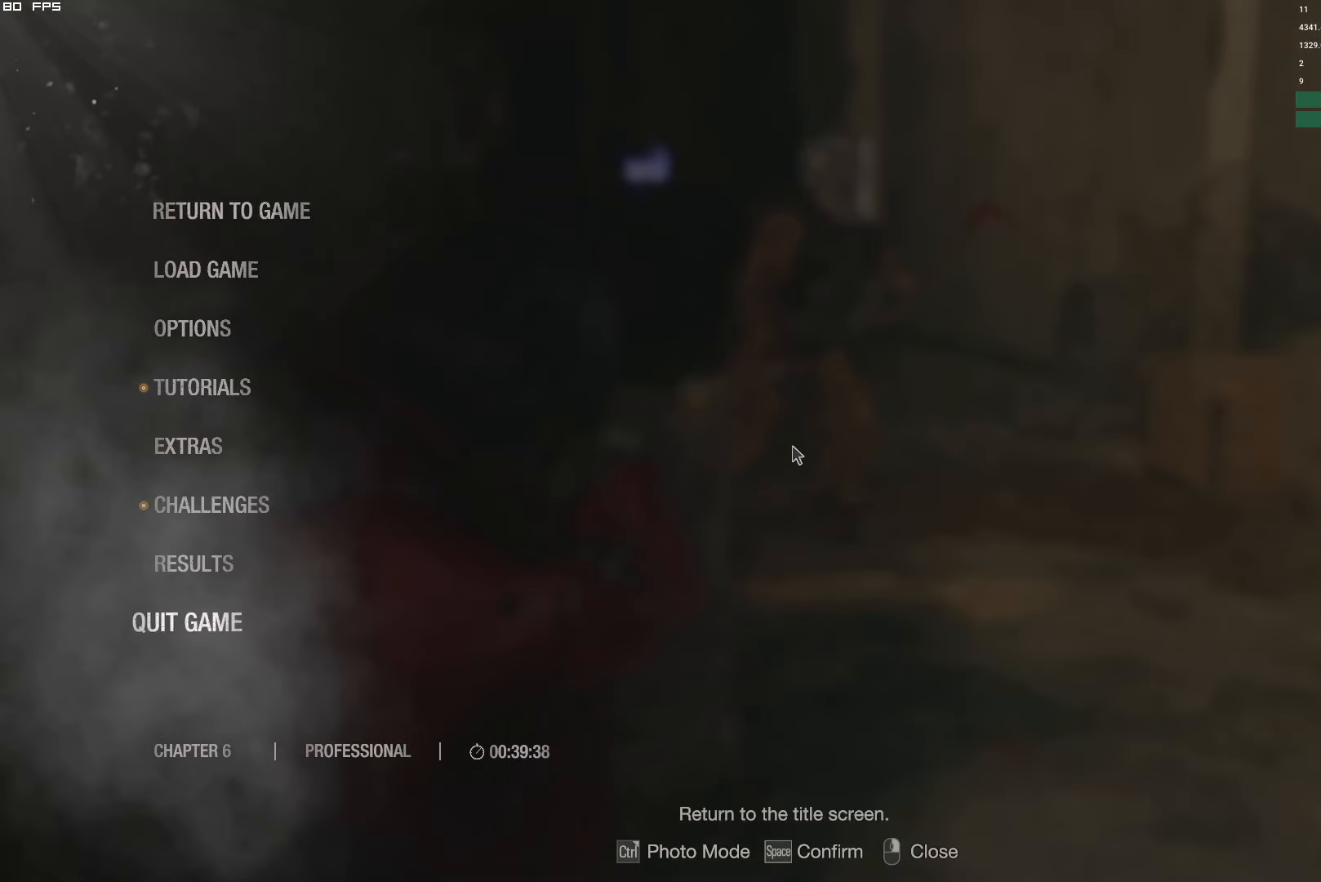
{"keys": ["w"], "mouse": ["left", "right"], "events": [[266, "t", "down"], [416, "t", "up"], [466, "mouse_left", "down"]]}
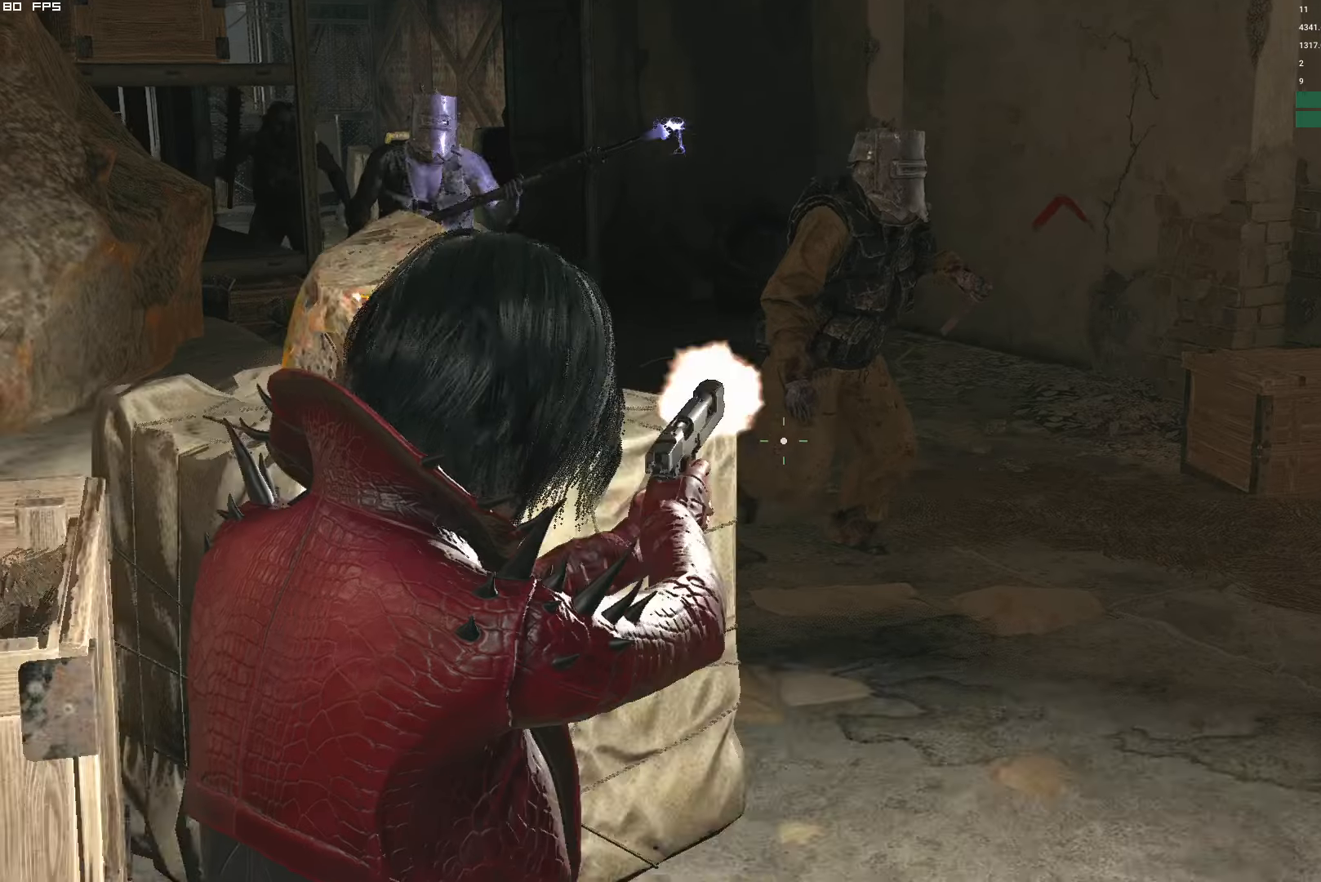
{"keys": ["w"], "mouse": ["right"], "events": [[100, "t", "down"], [116, "mouse_left", "up"], [200, "t", "up"]]}
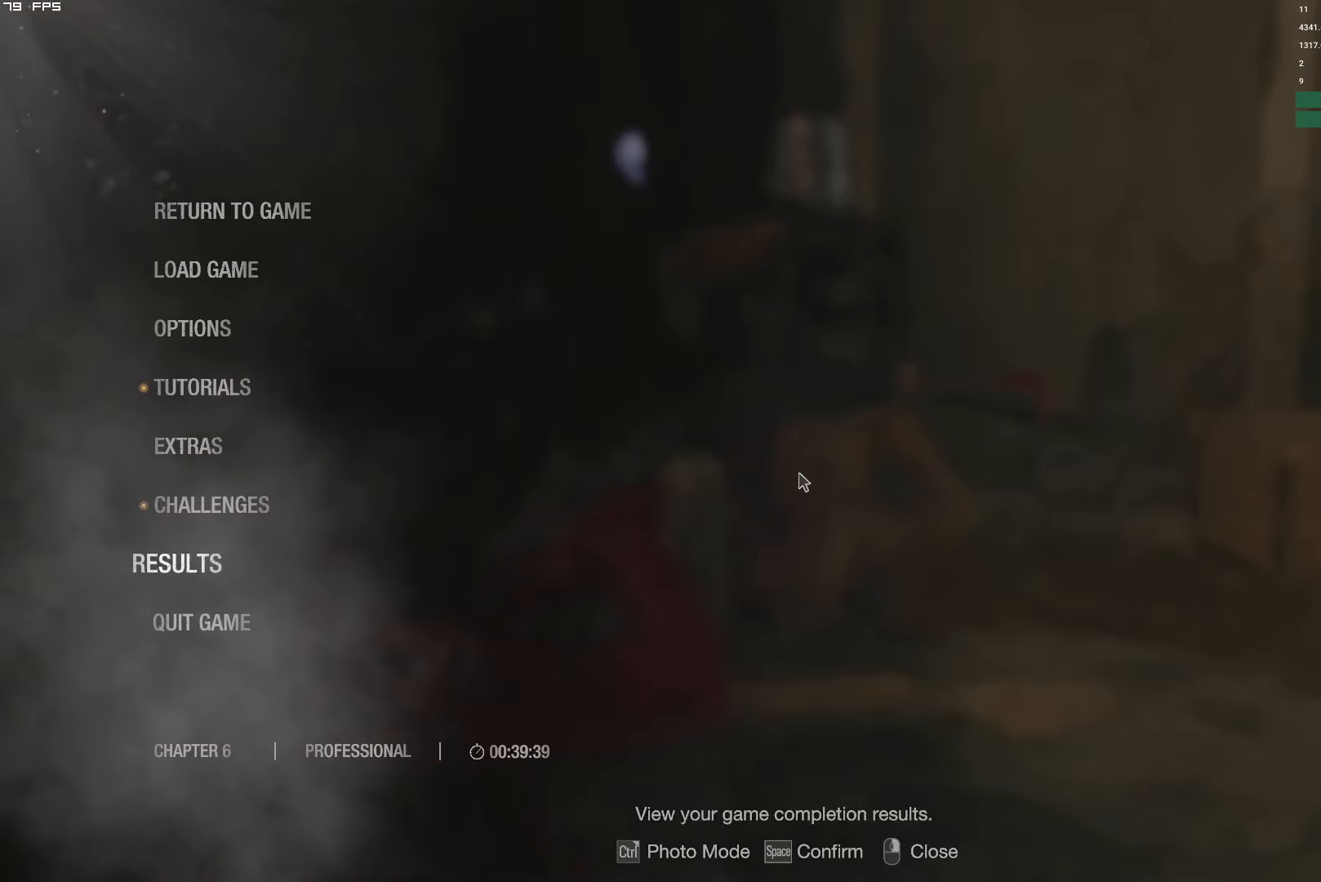
{"keys": ["d", "shift", "w"], "mouse": [], "events": [[100, "t", "down"], [250, "t", "up"], [333, "shift", "down"], [350, "mouse_right", "up"], [400, "d", "down"]]}
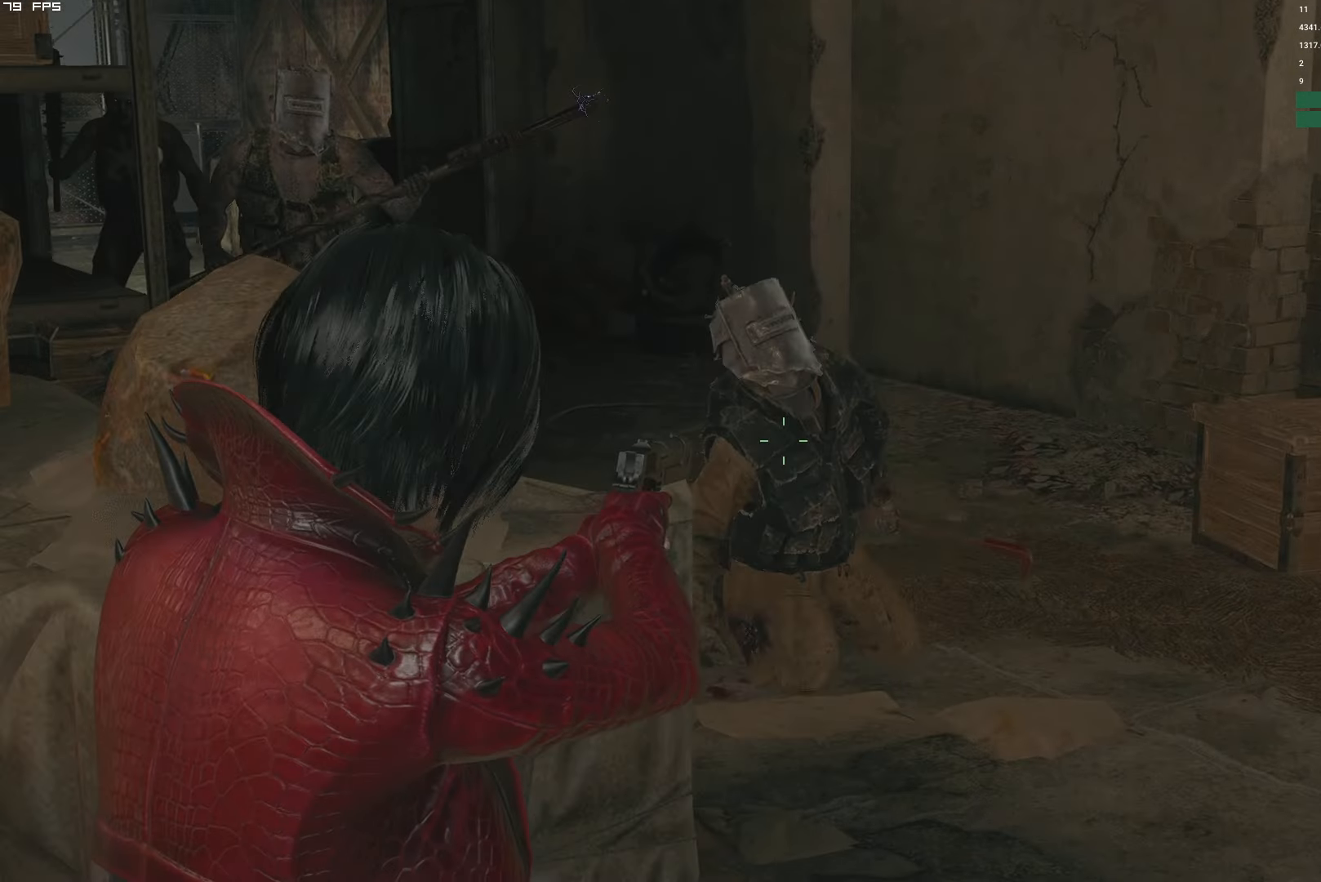
{"keys": ["shift", "w"], "mouse": [], "events": [[350, "d", "up"]]}
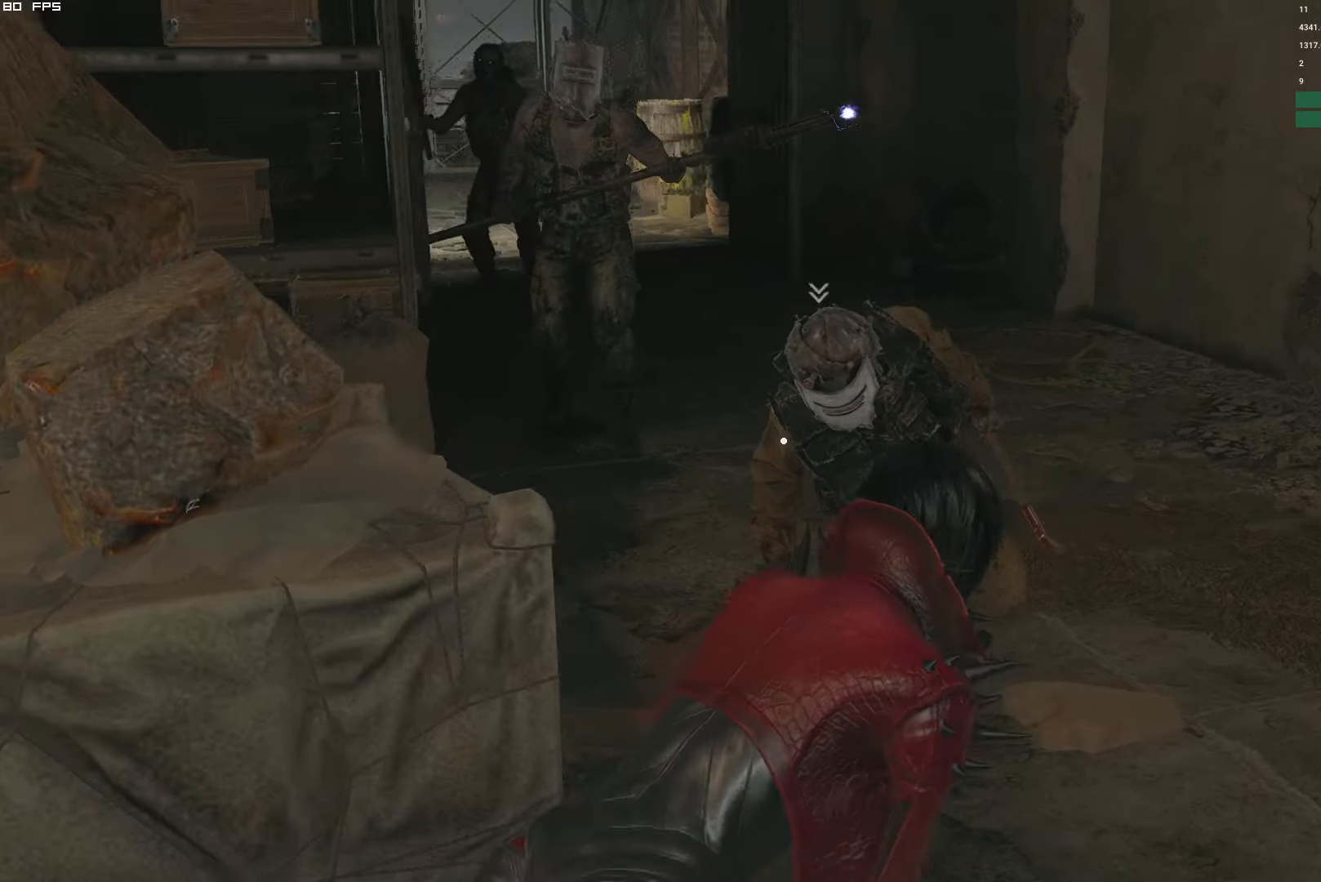
{"keys": [], "mouse": [], "events": [[16, "f", "down"], [16, "mouse_mb4", "down"], [350, "w", "up"], [400, "shift", "up"], [483, "f", "up"], [500, "mouse_mb4", "up"]]}
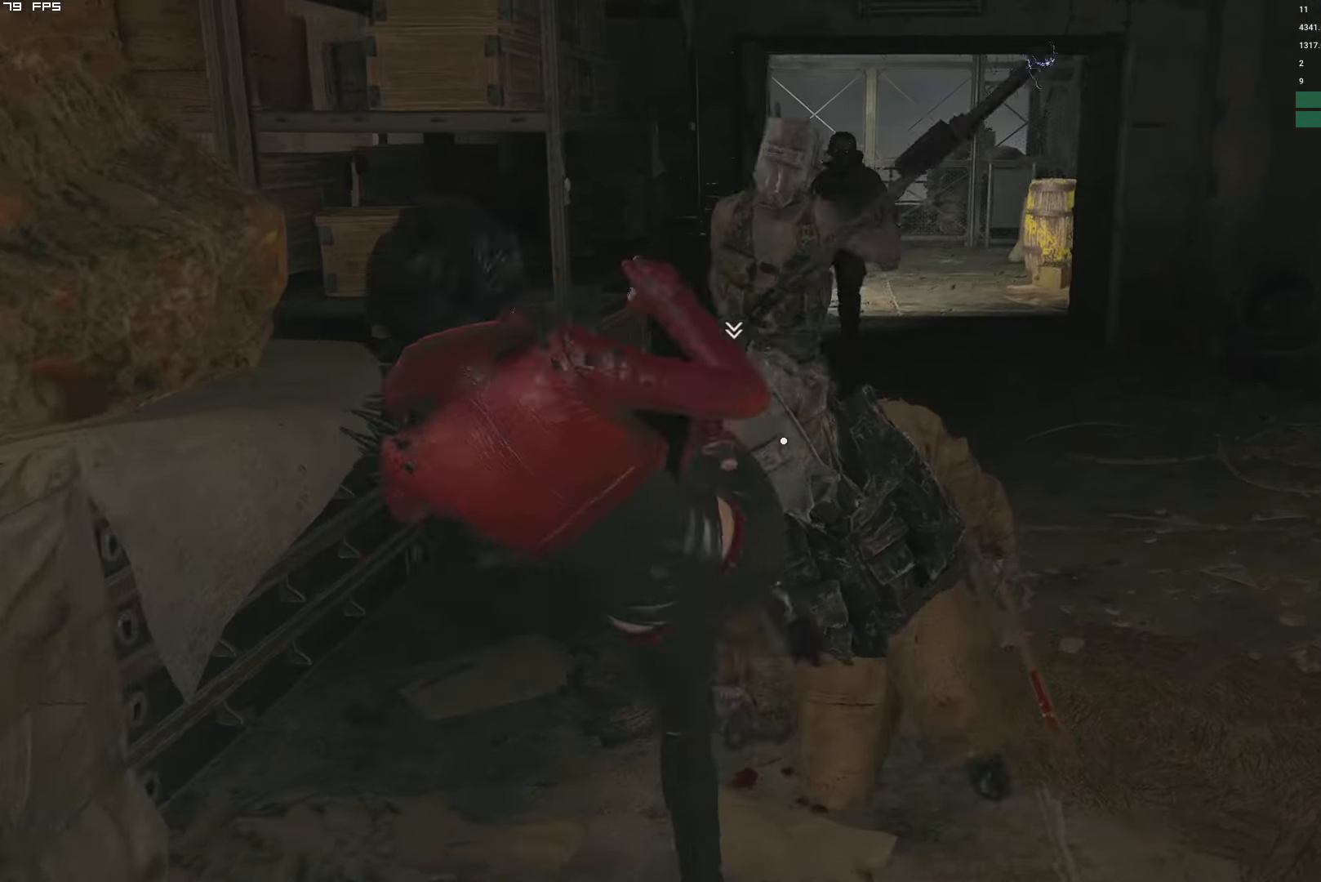
{"keys": ["s"], "mouse": [], "events": [[100, "s", "down"]]}
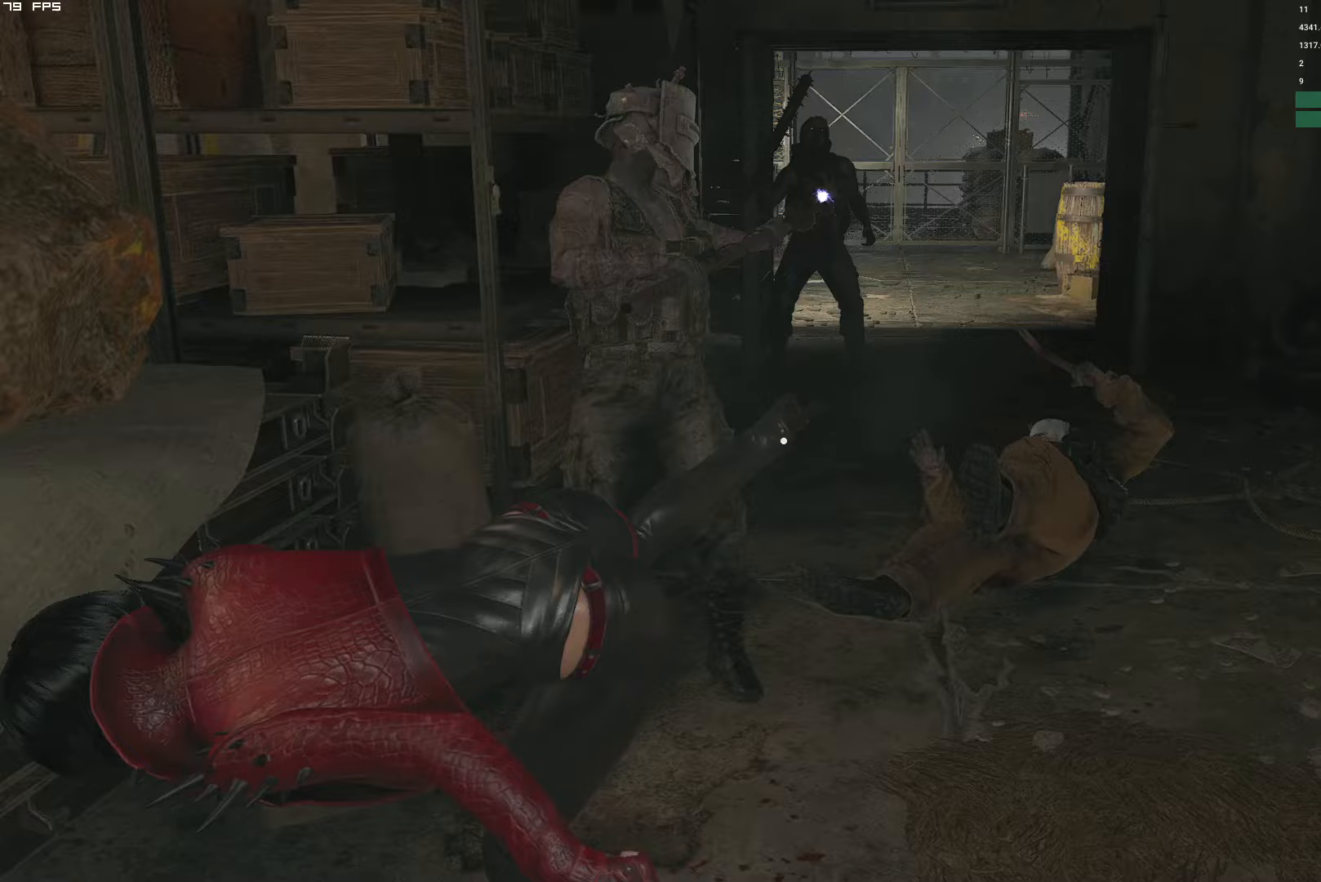
{"keys": ["a", "s"], "mouse": ["right"], "events": [[117, "mouse_right", "down"], [267, "mouse_right", "up"], [350, "mouse_right", "down"], [383, "a", "down"]]}
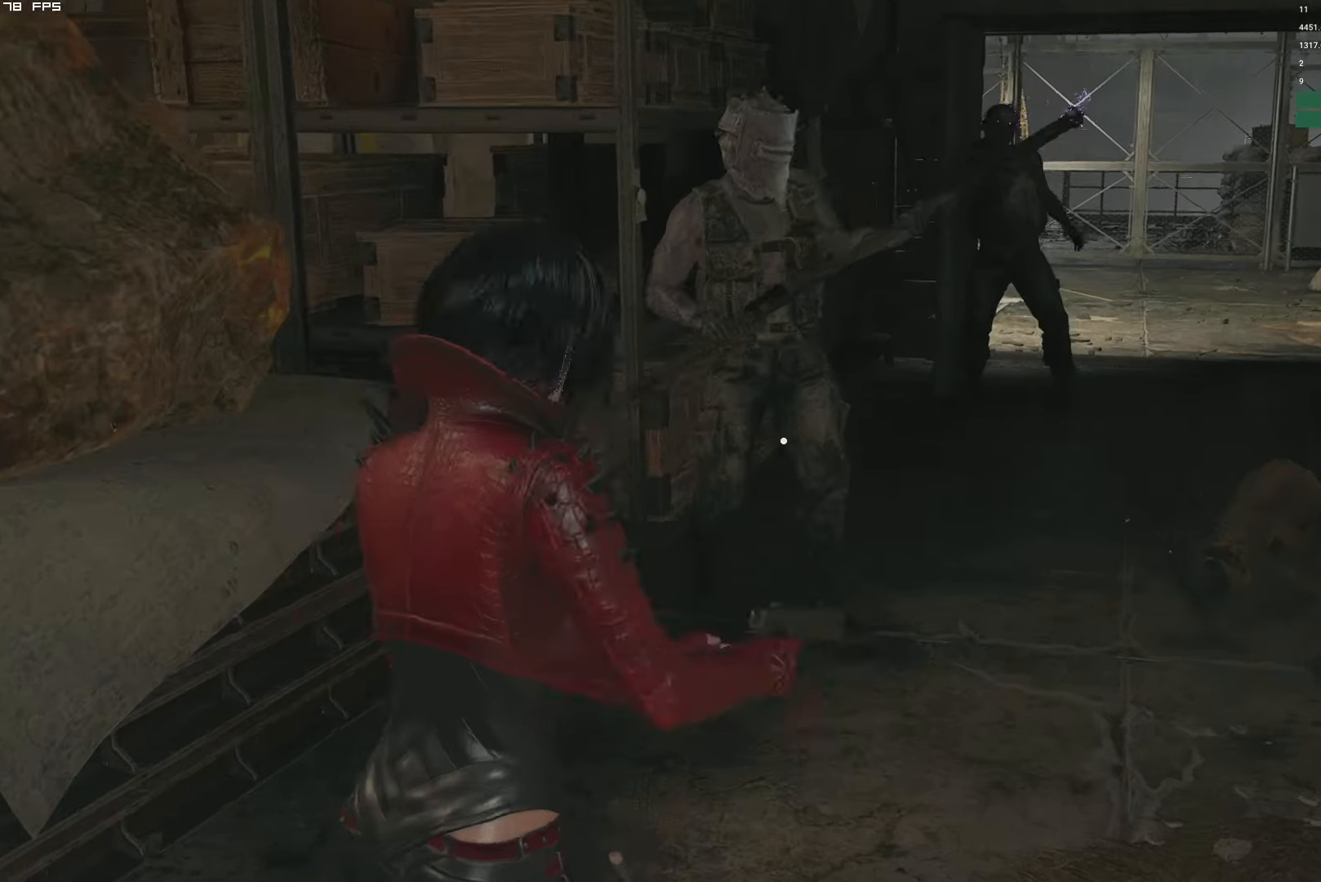
{"keys": ["a"], "mouse": ["right"], "events": [[150, "a", "up"], [150, "s", "up"], [200, "mouse_left", "down"], [350, "mouse_left", "up"], [467, "a", "down"]]}
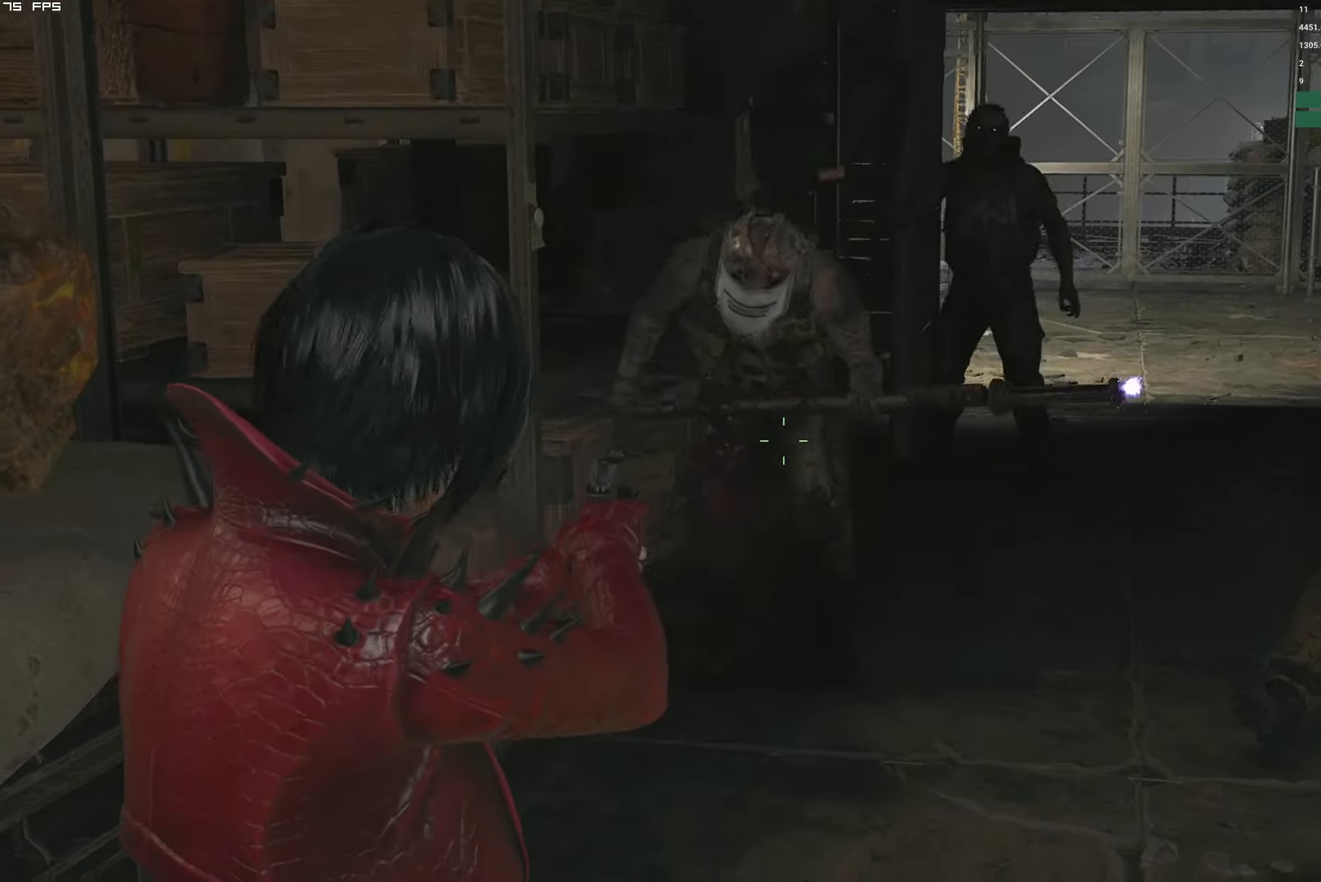
{"keys": [], "mouse": ["right"], "events": [[50, "a", "up"], [217, "mouse_left", "down"], [367, "a", "down"], [367, "mouse_left", "up"], [450, "a", "up"]]}
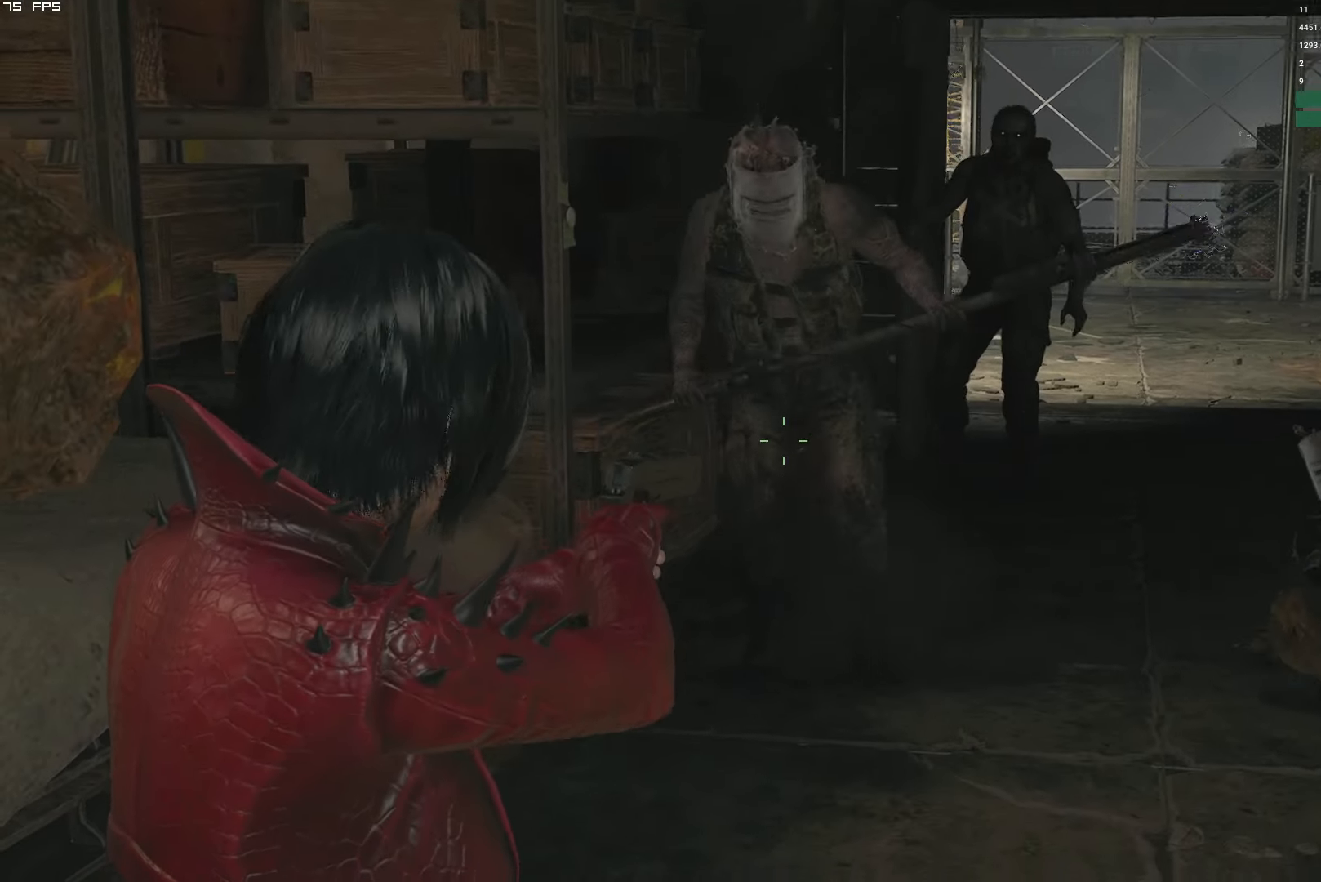
{"keys": [], "mouse": ["right"], "events": [[200, "mouse_left", "down"], [350, "mouse_left", "up"]]}
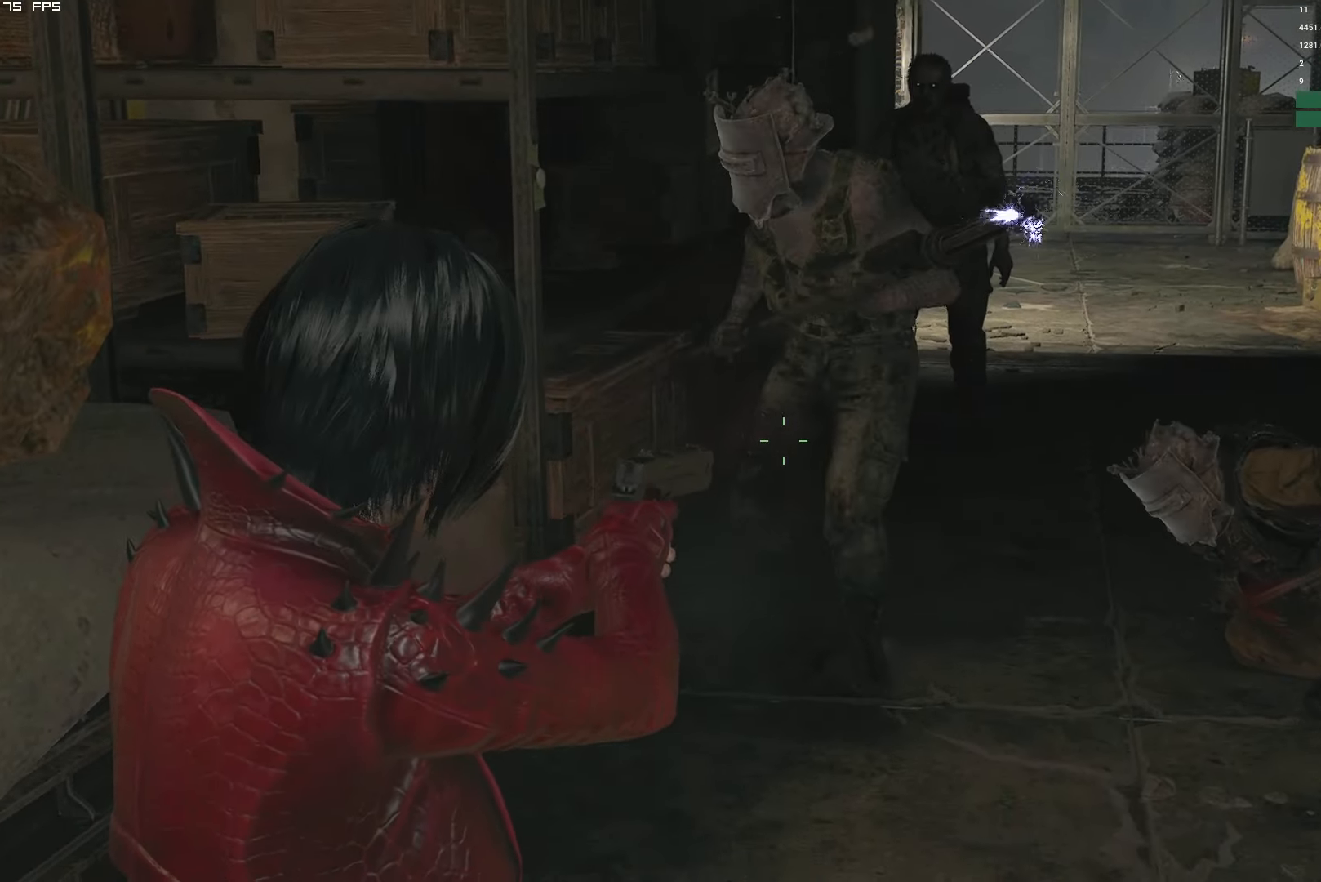
{"keys": [], "mouse": ["right"], "events": [[150, "mouse_left", "down"], [300, "mouse_left", "up"]]}
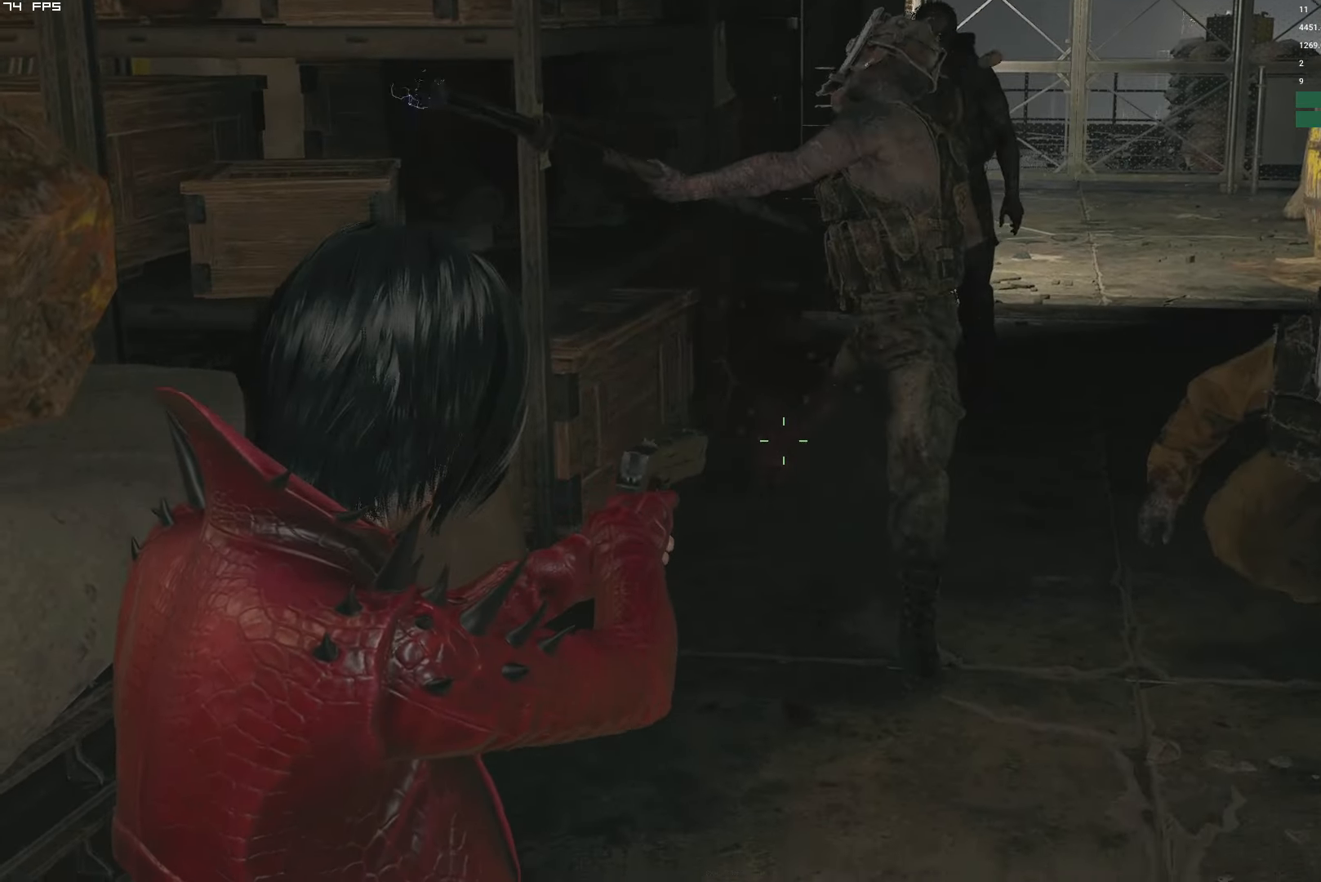
{"keys": [], "mouse": ["right"], "events": [[267, "mouse_left", "down"], [400, "mouse_left", "up"]]}
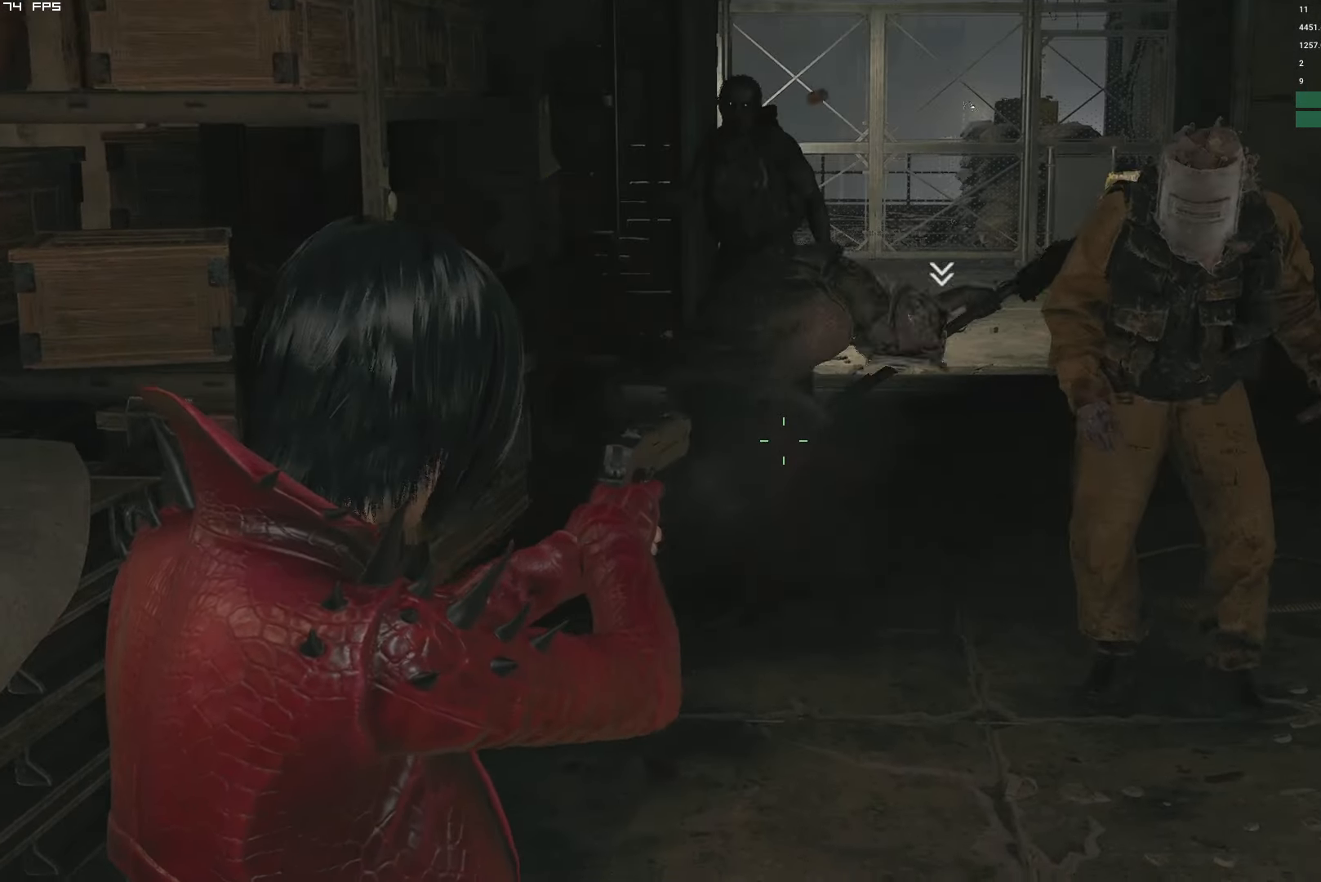
{"keys": [], "mouse": ["left", "right"], "events": [[367, "mouse_left", "down"]]}
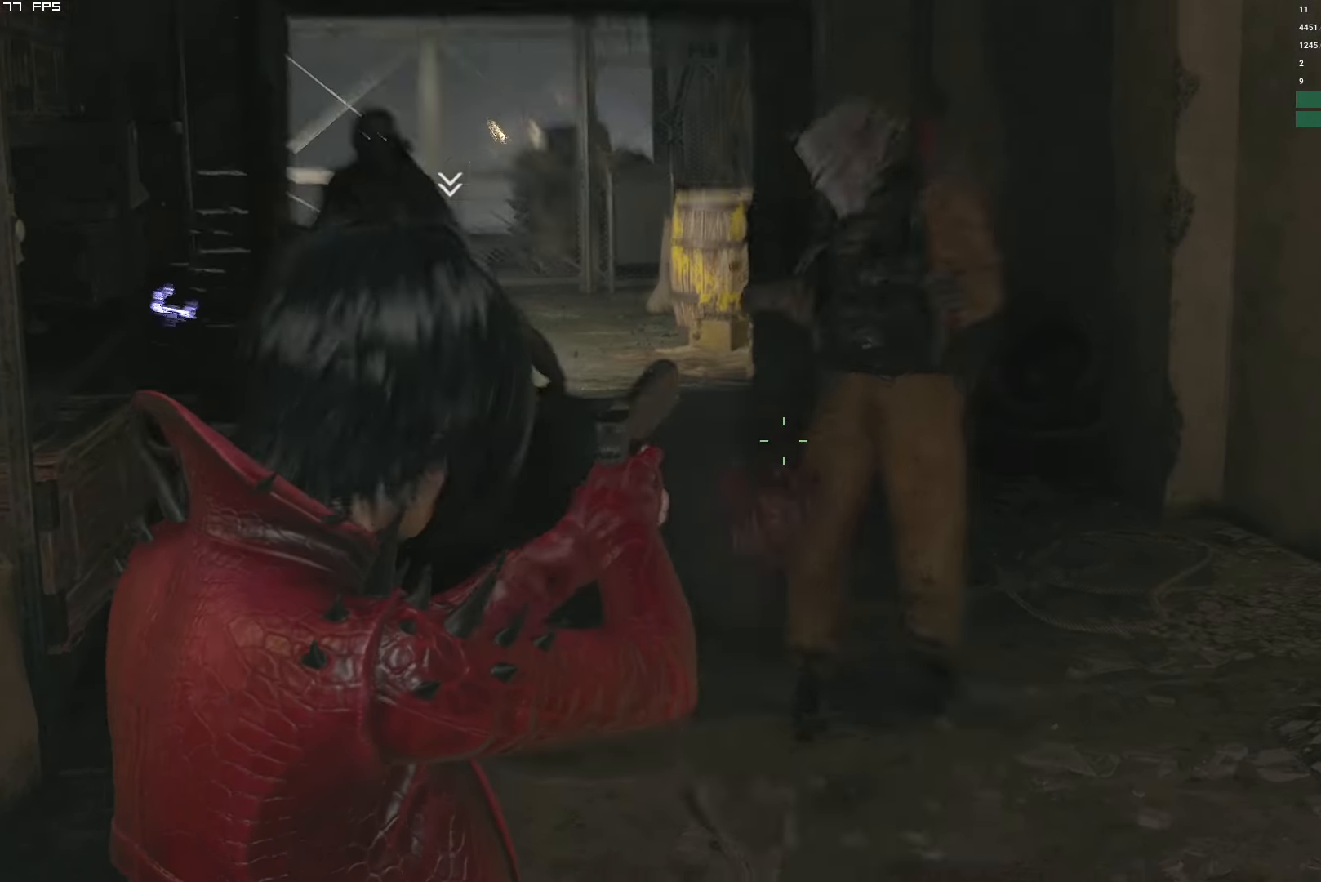
{"keys": ["shift", "w"], "mouse": ["left", "right"], "events": [[17, "mouse_left", "up"], [183, "w", "down"], [217, "shift", "down"], [417, "mouse_left", "down"]]}
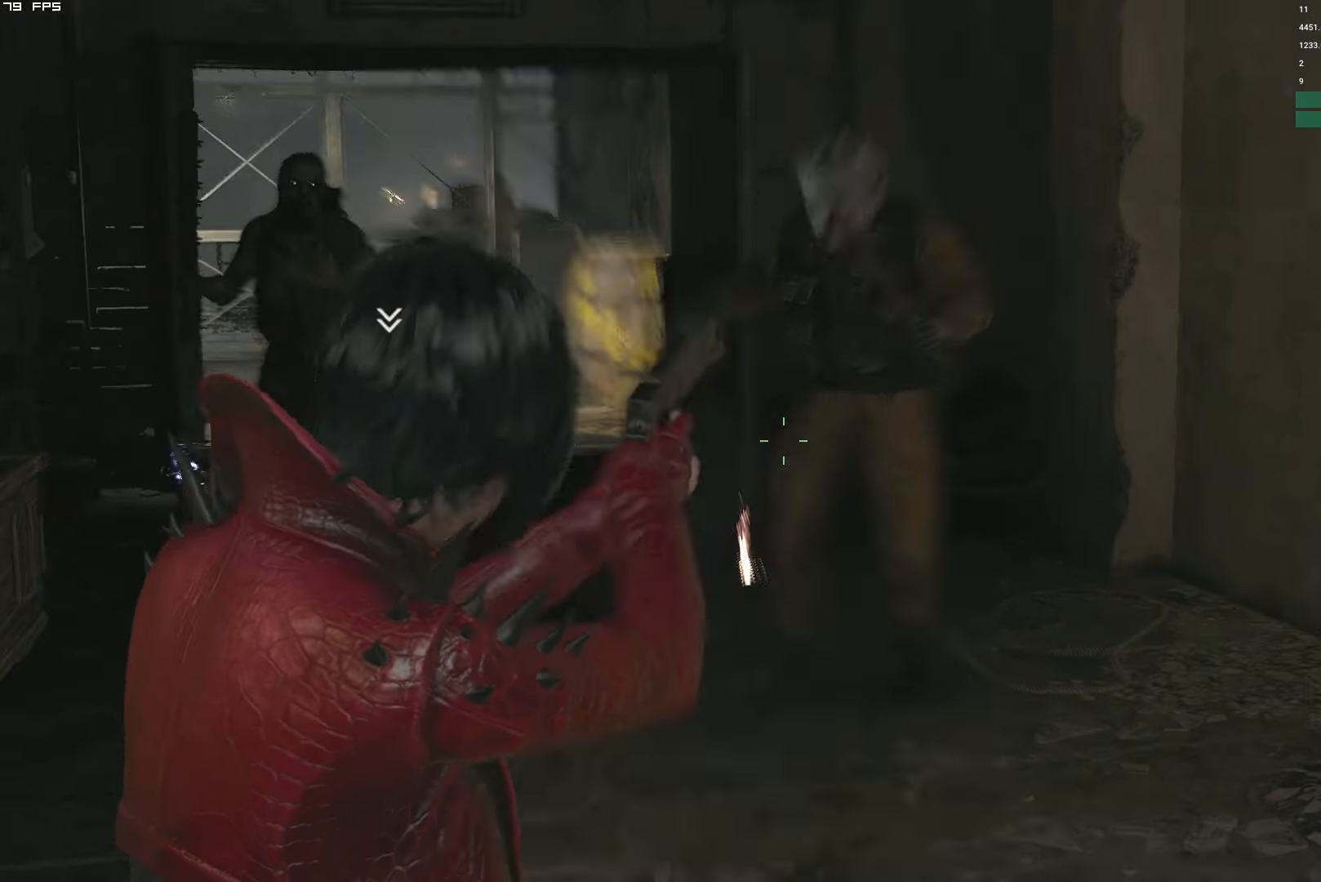
{"keys": ["a", "shift", "w"], "mouse": [], "events": [[83, "mouse_left", "up"], [133, "mouse_right", "up"], [300, "a", "down"]]}